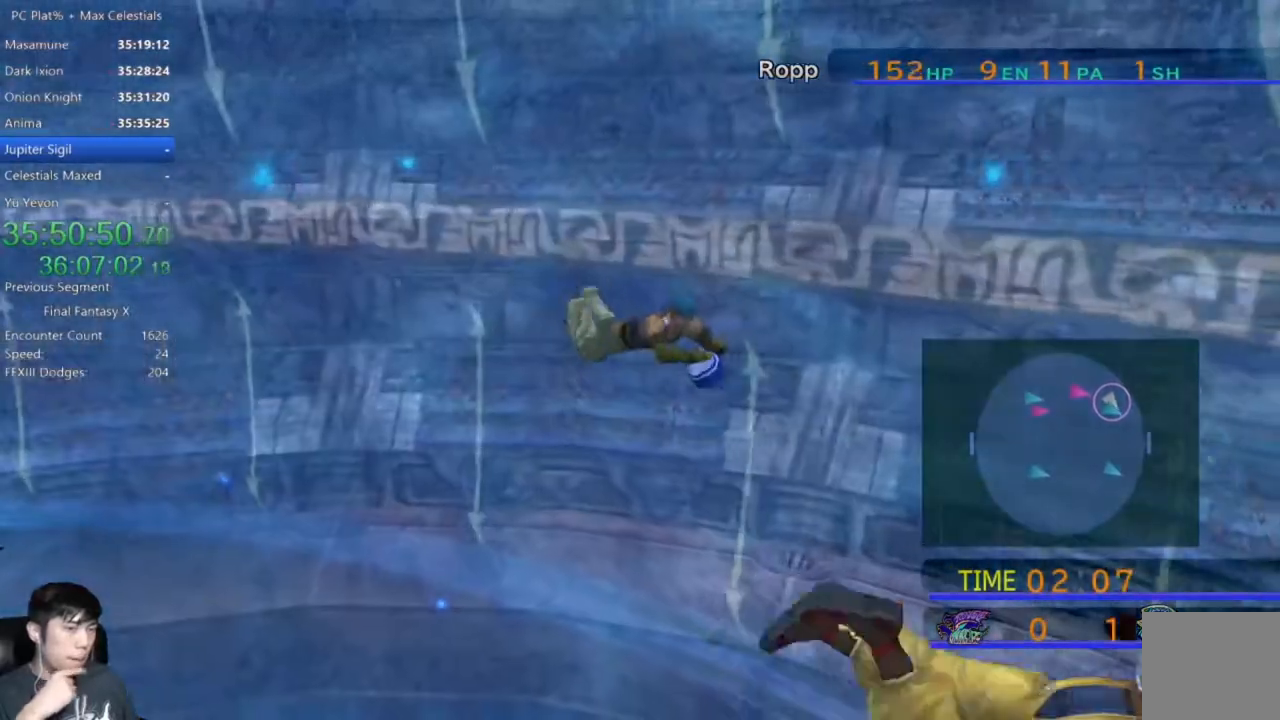
Gameplay with a controller (Xbox layout); each line is a JSON object with the inputs held at the frame after it. "events" lists button and stick changes between this image and that frame as [ms after this image, input, new state], when the widget could be followed in between.
{"buttons": [], "left_stick": "down-right", "right_stick": "center", "events": []}
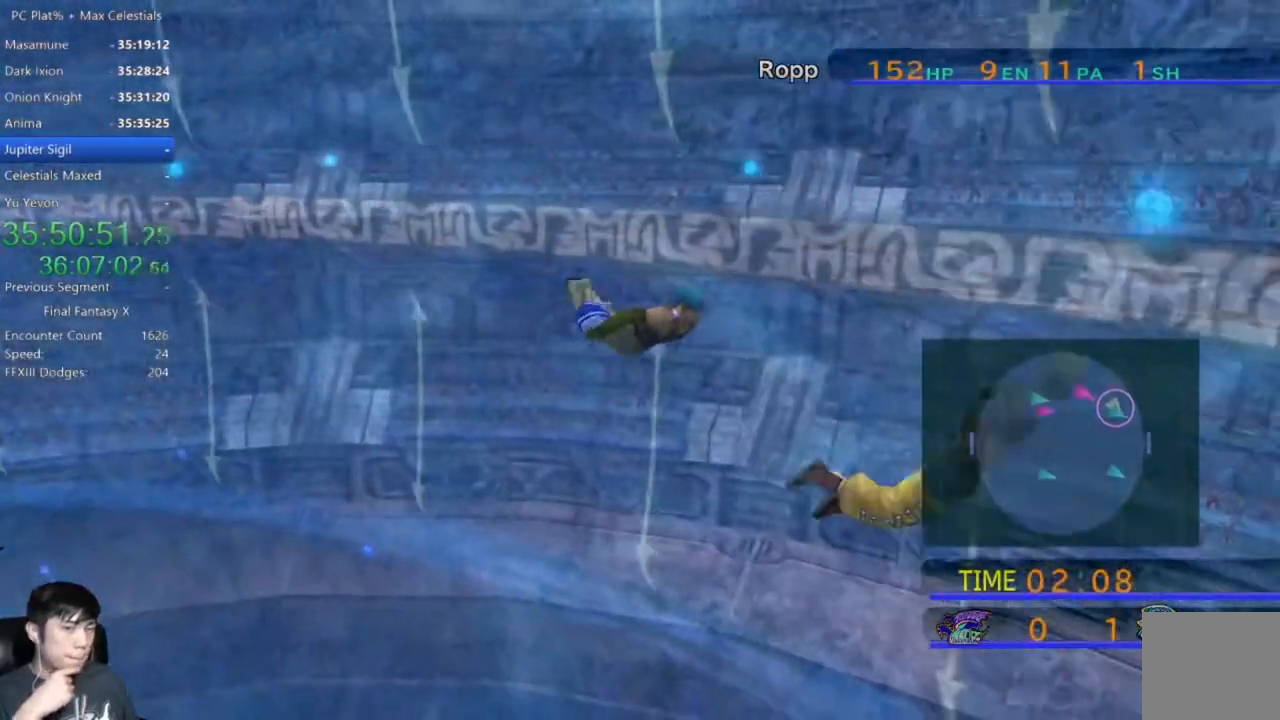
{"buttons": [], "left_stick": "down-right", "right_stick": "center", "events": []}
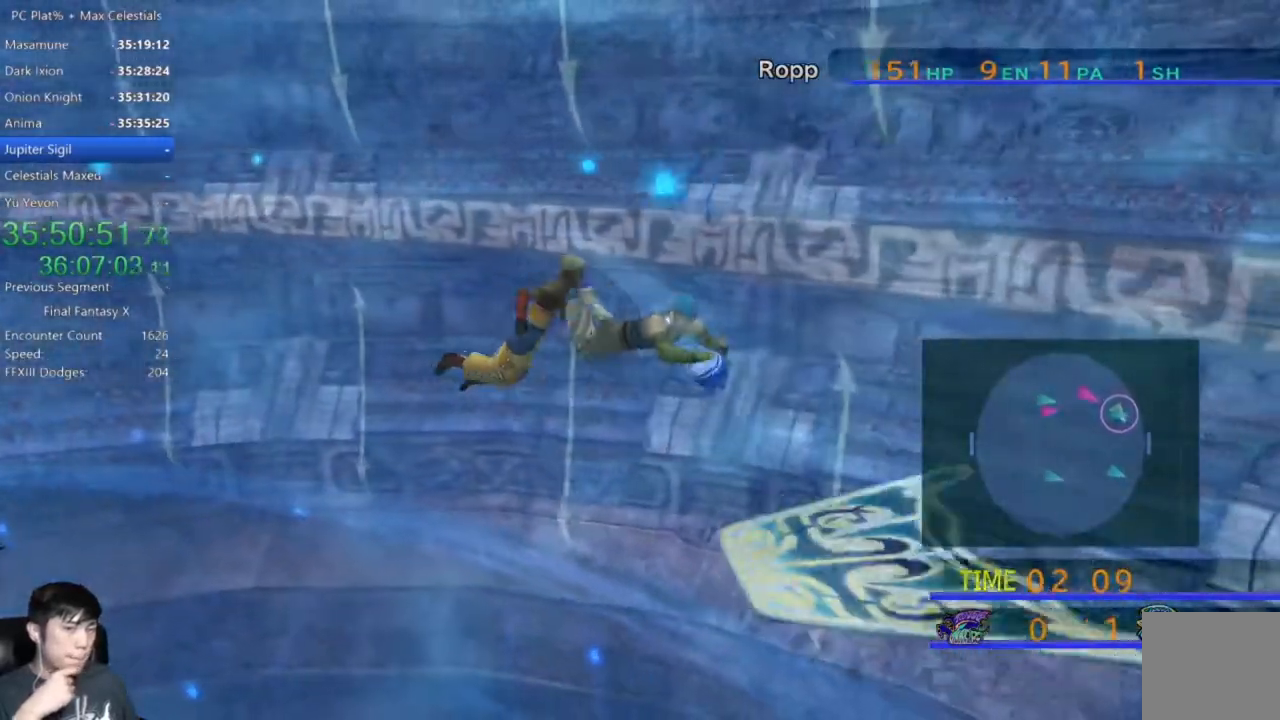
{"buttons": [], "left_stick": "down-right", "right_stick": "center", "events": []}
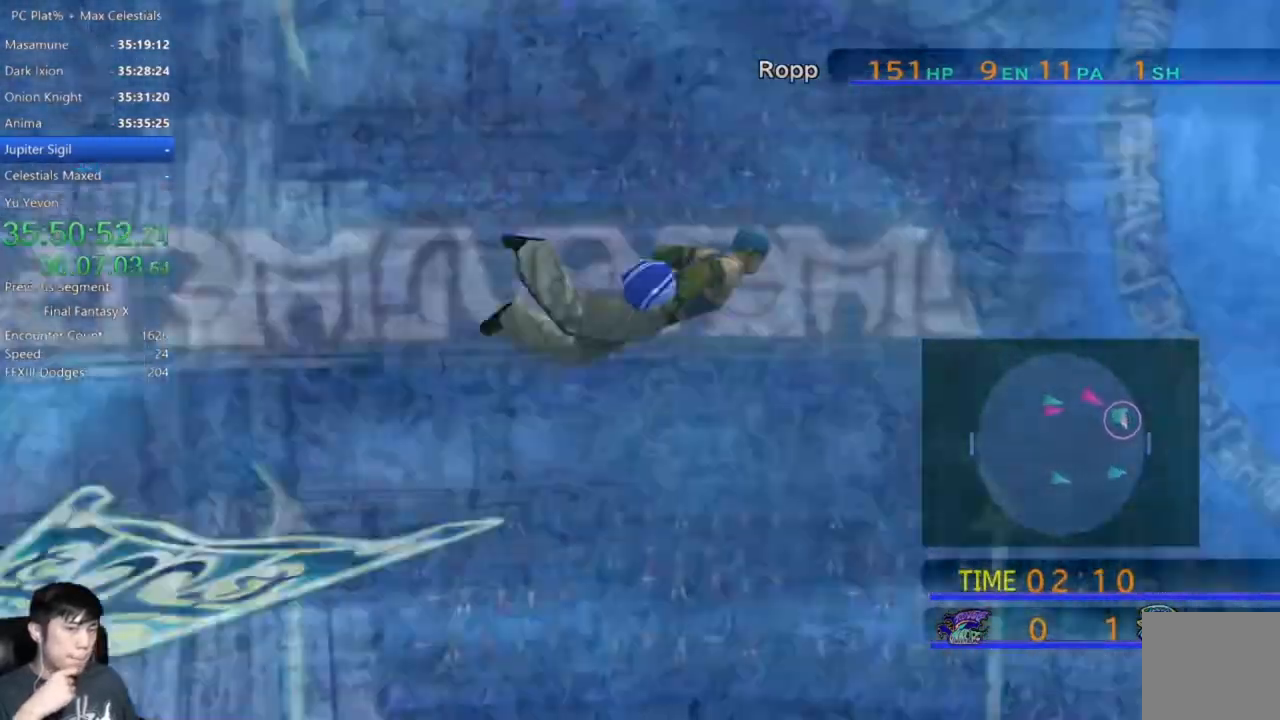
{"buttons": [], "left_stick": "down-right", "right_stick": "center", "events": []}
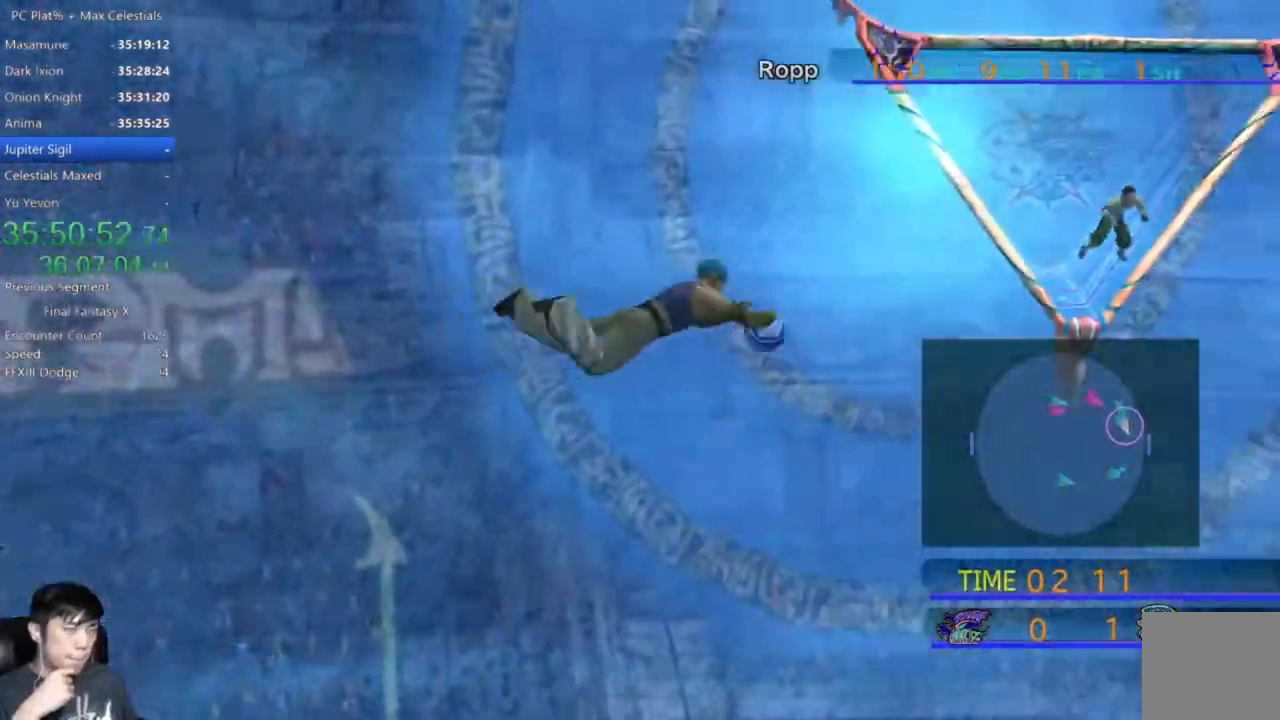
{"buttons": [], "left_stick": "down-right", "right_stick": "center", "events": []}